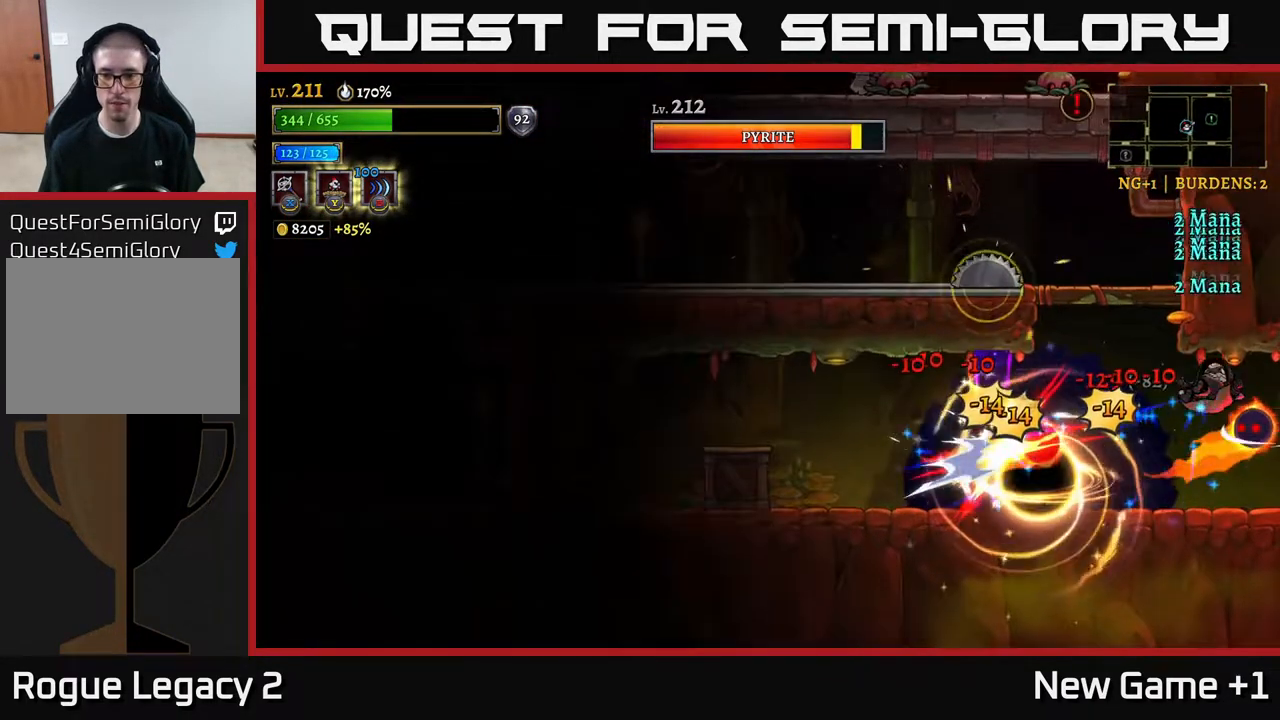
Gameplay with a controller (Xbox layout); each line is a JSON object with the inputs held at the frame after it. "events" lists button and stick changes between this image and that frame as [ms after this image, input, new state], when the widget could be followed in between.
{"buttons": [], "left_stick": "up", "right_stick": "center", "events": [[267, "left_stick", "right"], [317, "left_stick", "up-right"], [367, "B", "down"], [417, "left_stick", "up"], [433, "B", "up"]]}
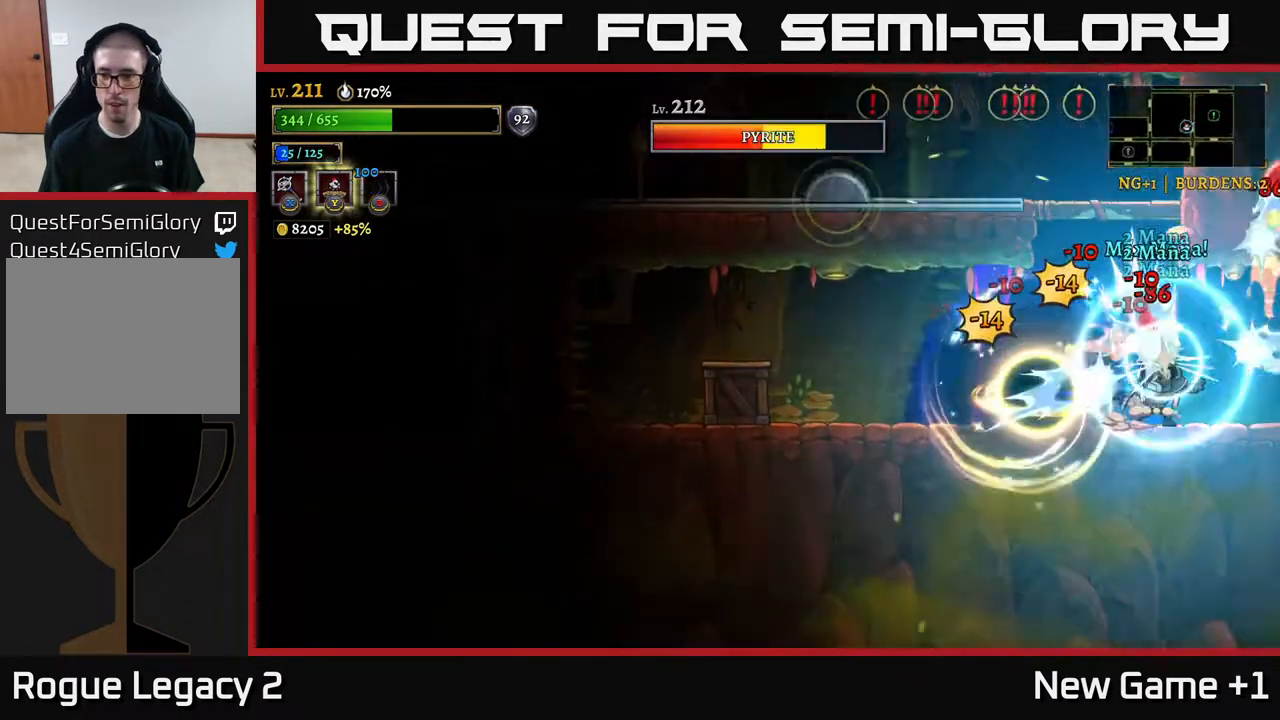
{"buttons": [], "left_stick": "center", "right_stick": "center", "events": [[183, "left_stick", "center"]]}
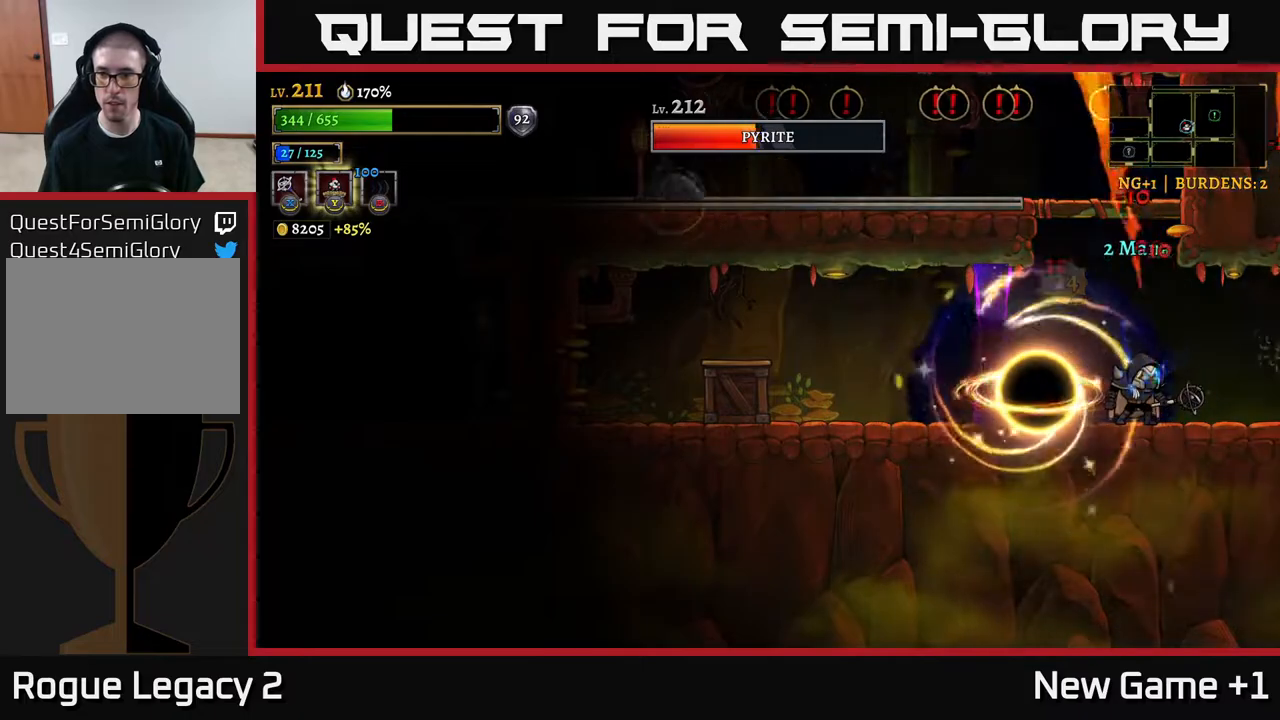
{"buttons": [], "left_stick": "left", "right_stick": "center", "events": [[200, "A", "down"], [283, "left_stick", "up"], [417, "A", "up"], [417, "X", "down"], [500, "X", "up"], [500, "left_stick", "left"]]}
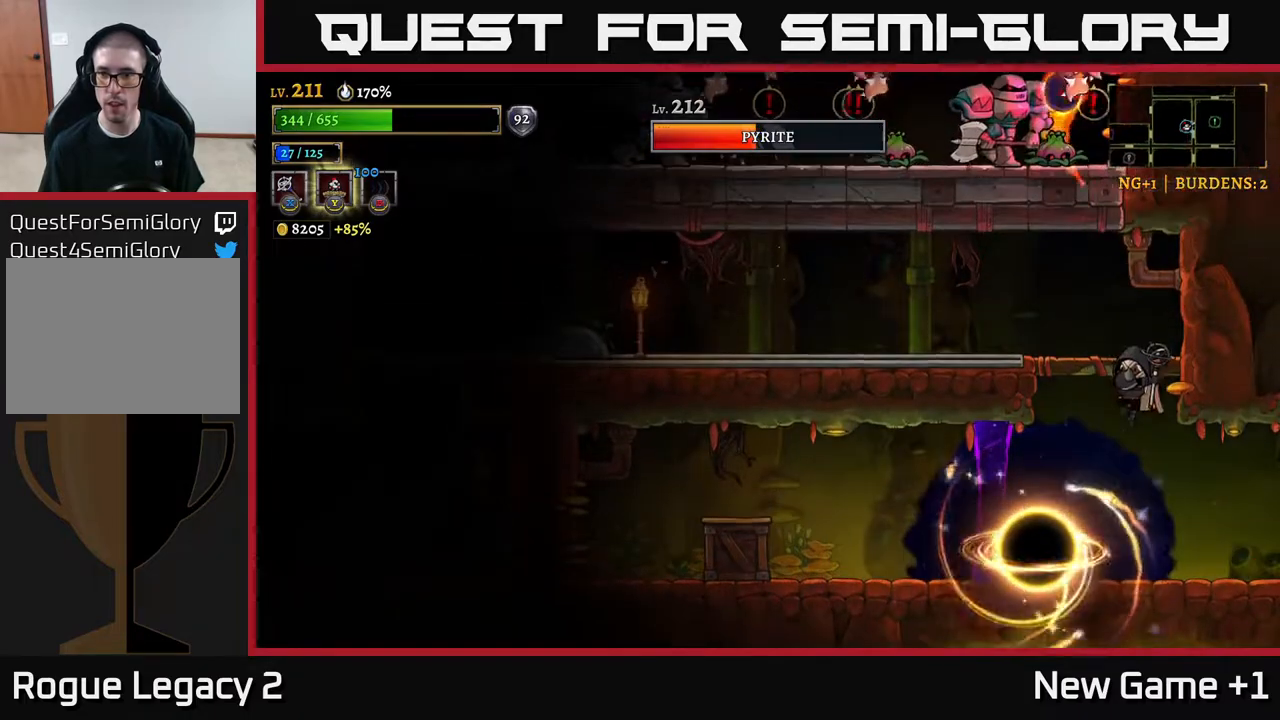
{"buttons": [], "left_stick": "left", "right_stick": "center", "events": [[117, "left_stick", "center"], [500, "left_stick", "left"]]}
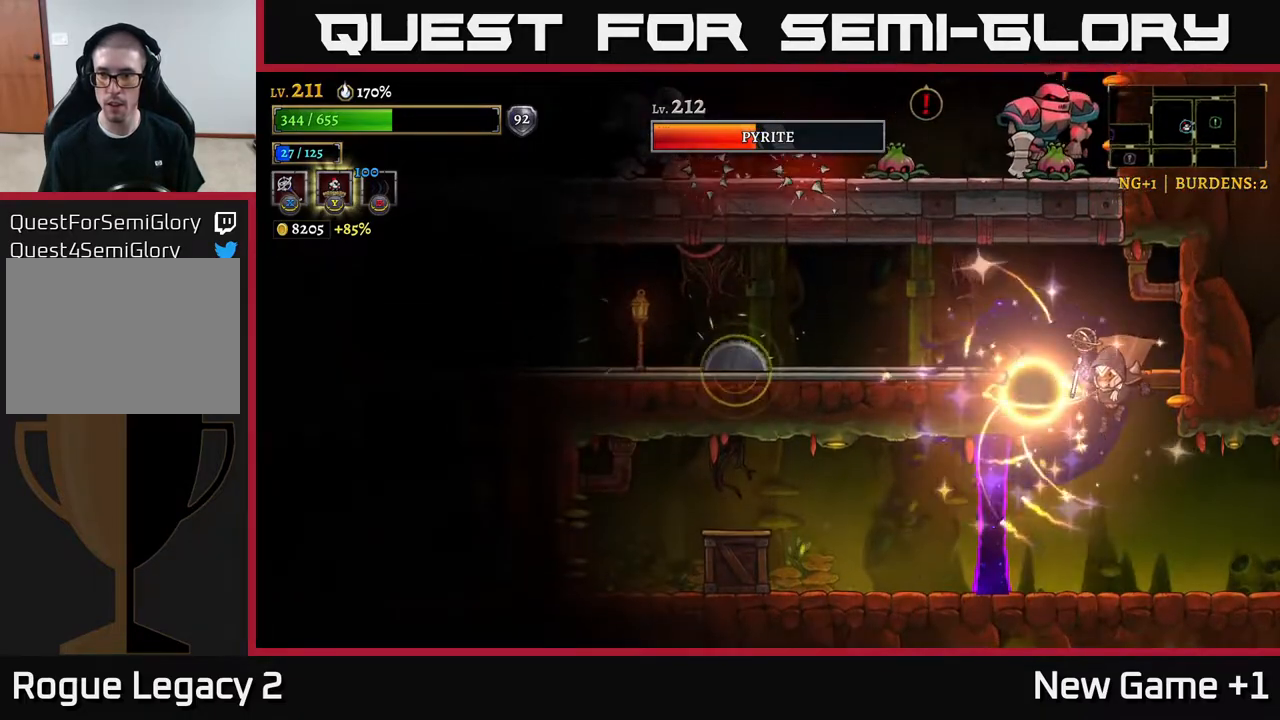
{"buttons": [], "left_stick": "center", "right_stick": "center", "events": [[183, "left_stick", "center"]]}
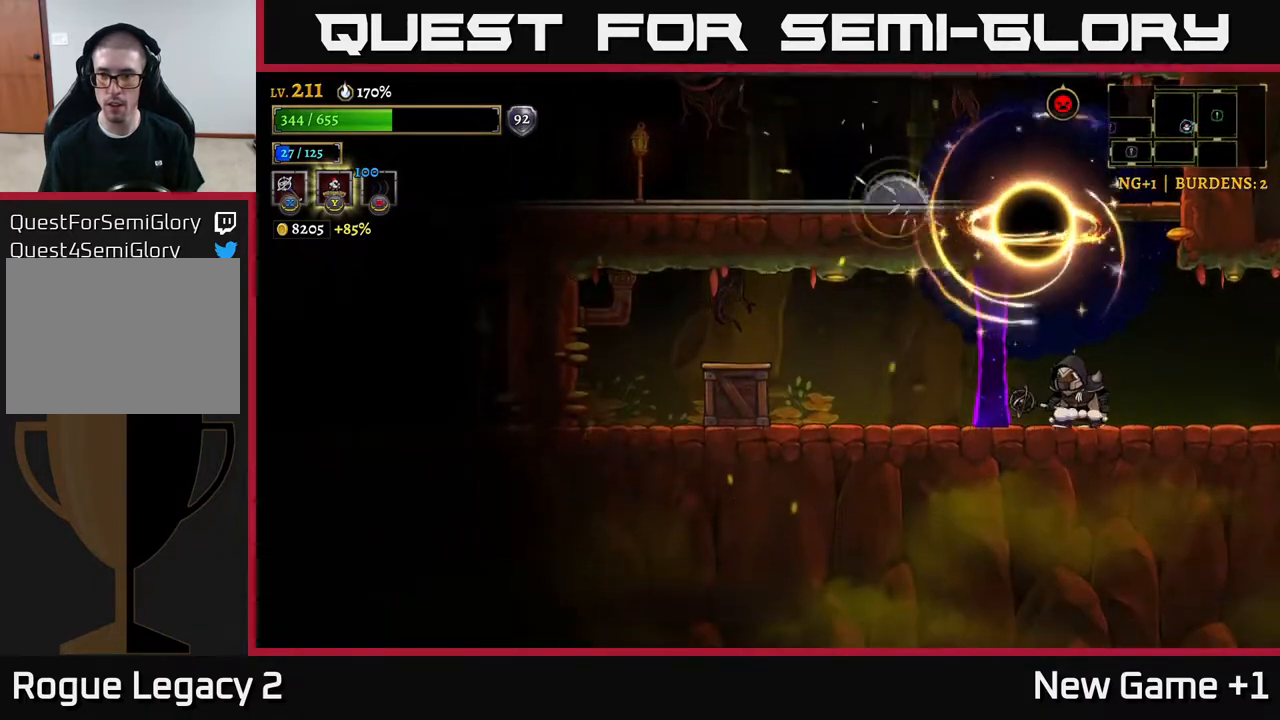
{"buttons": ["L2"], "left_stick": "left", "right_stick": "center", "events": [[100, "left_stick", "left"], [117, "L2", "down"]]}
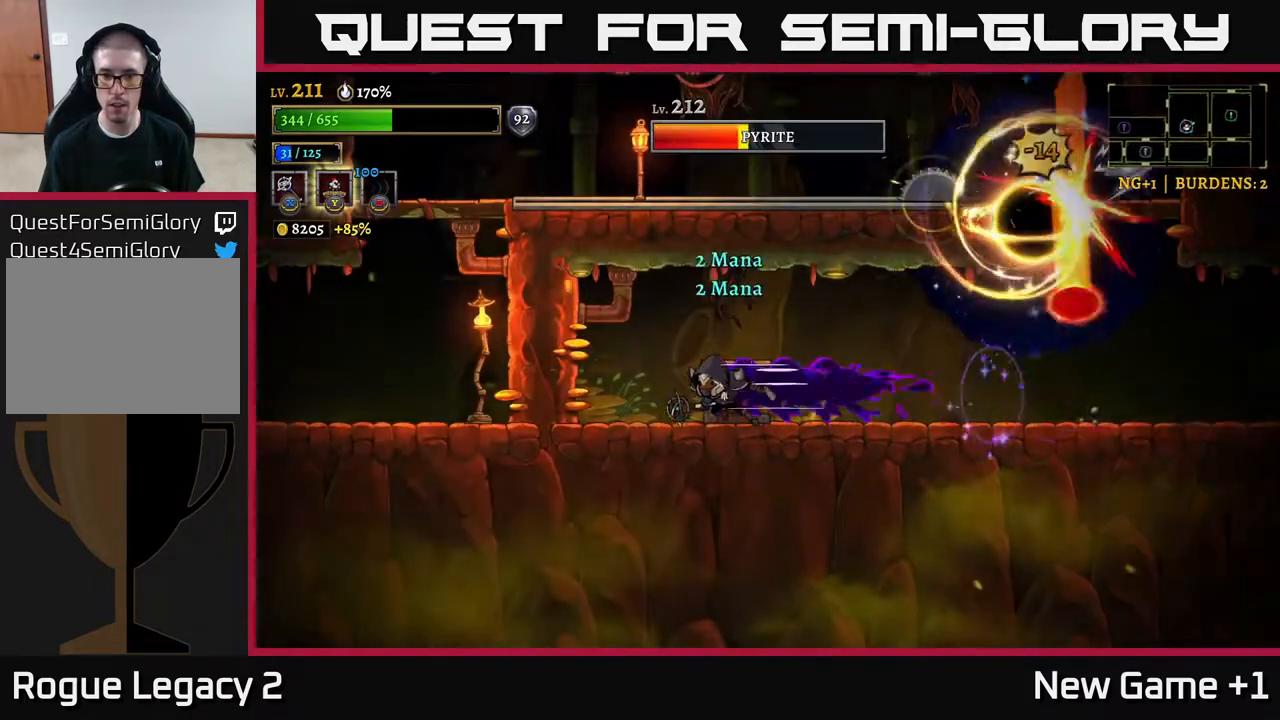
{"buttons": [], "left_stick": "right", "right_stick": "center", "events": [[233, "L2", "up"], [317, "left_stick", "center"], [367, "left_stick", "right"]]}
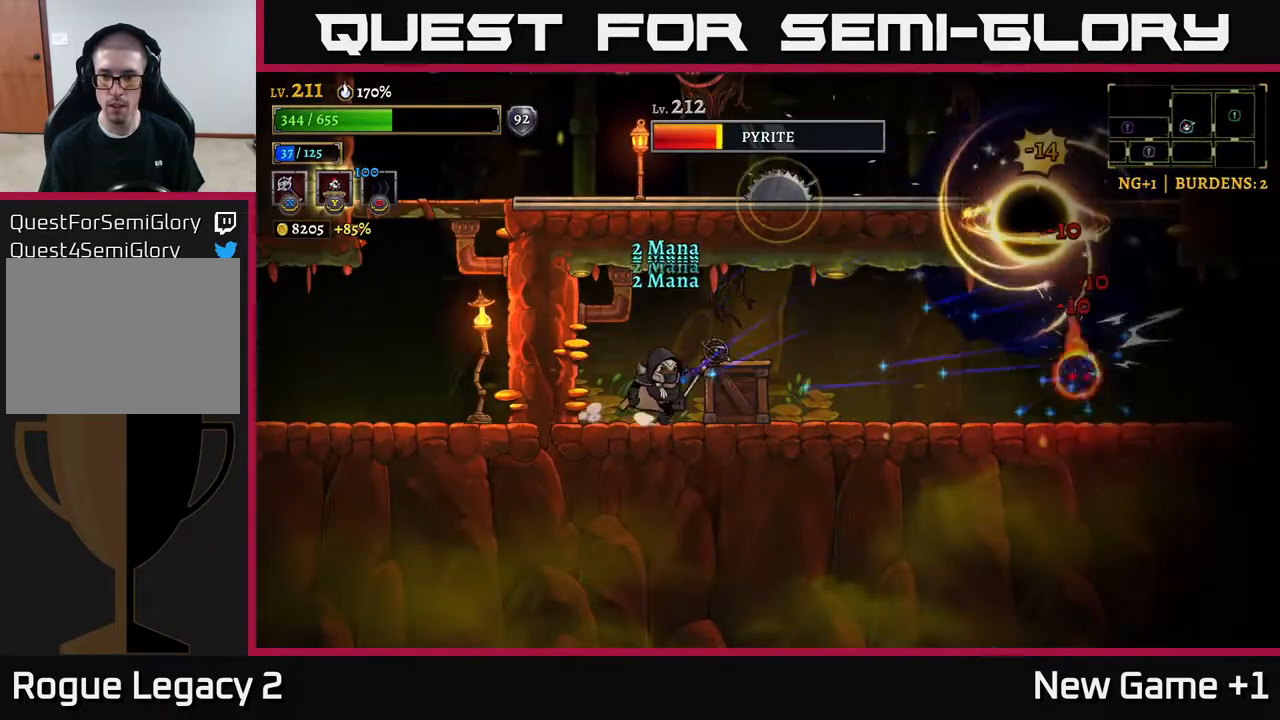
{"buttons": [], "left_stick": "right", "right_stick": "center", "events": [[367, "A", "down"], [400, "A", "up"]]}
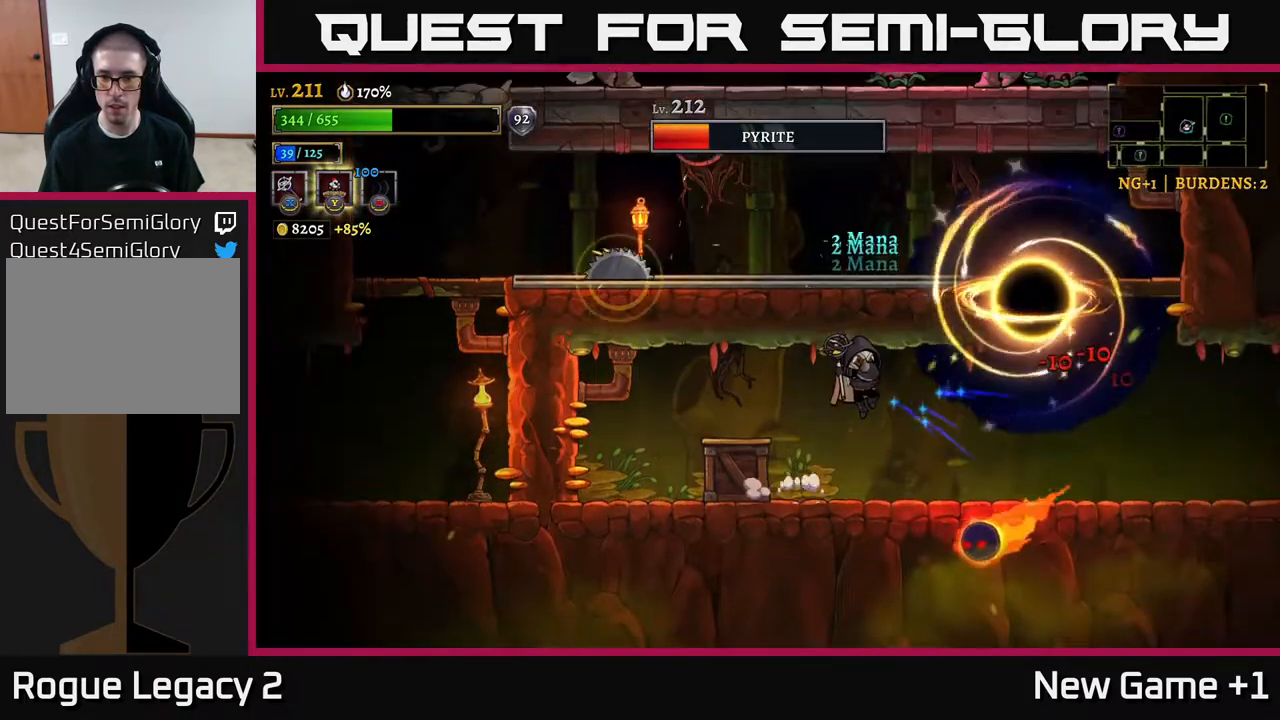
{"buttons": [], "left_stick": "right", "right_stick": "center", "events": [[33, "X", "down"], [67, "left_stick", "center"], [133, "X", "up"], [200, "left_stick", "left"], [350, "left_stick", "center"], [400, "left_stick", "right"]]}
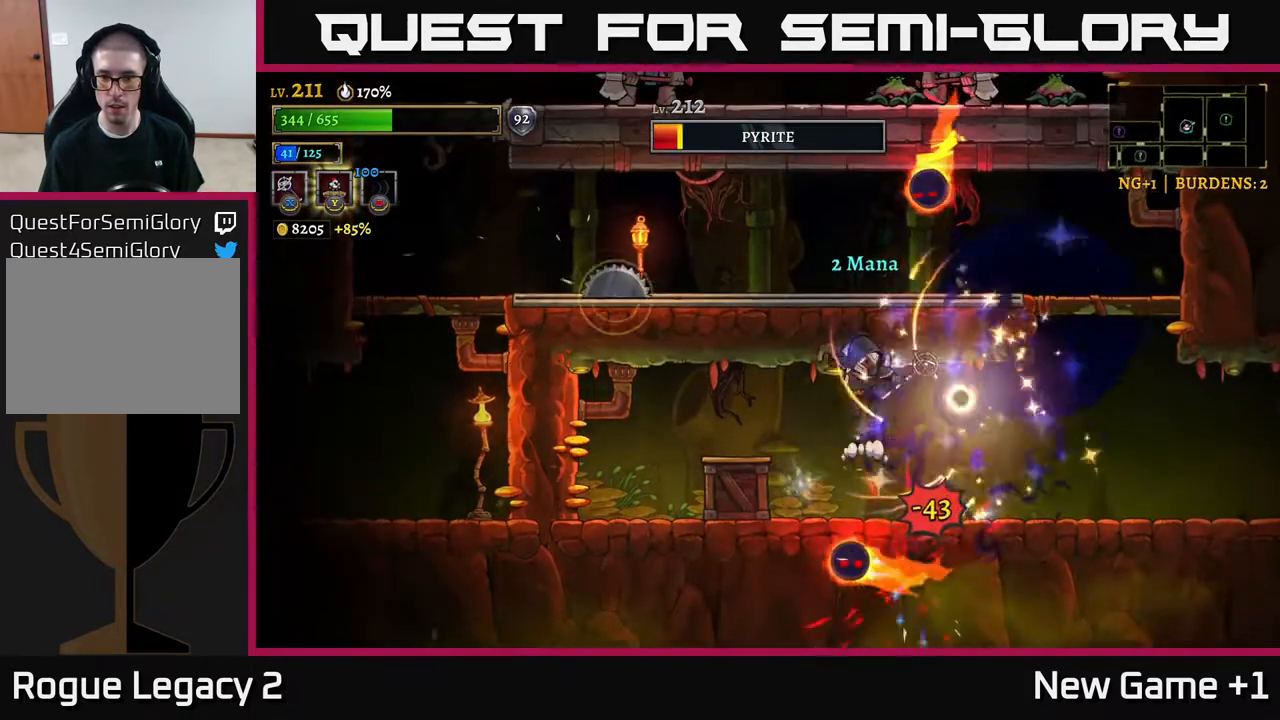
{"buttons": [], "left_stick": "right", "right_stick": "center", "events": []}
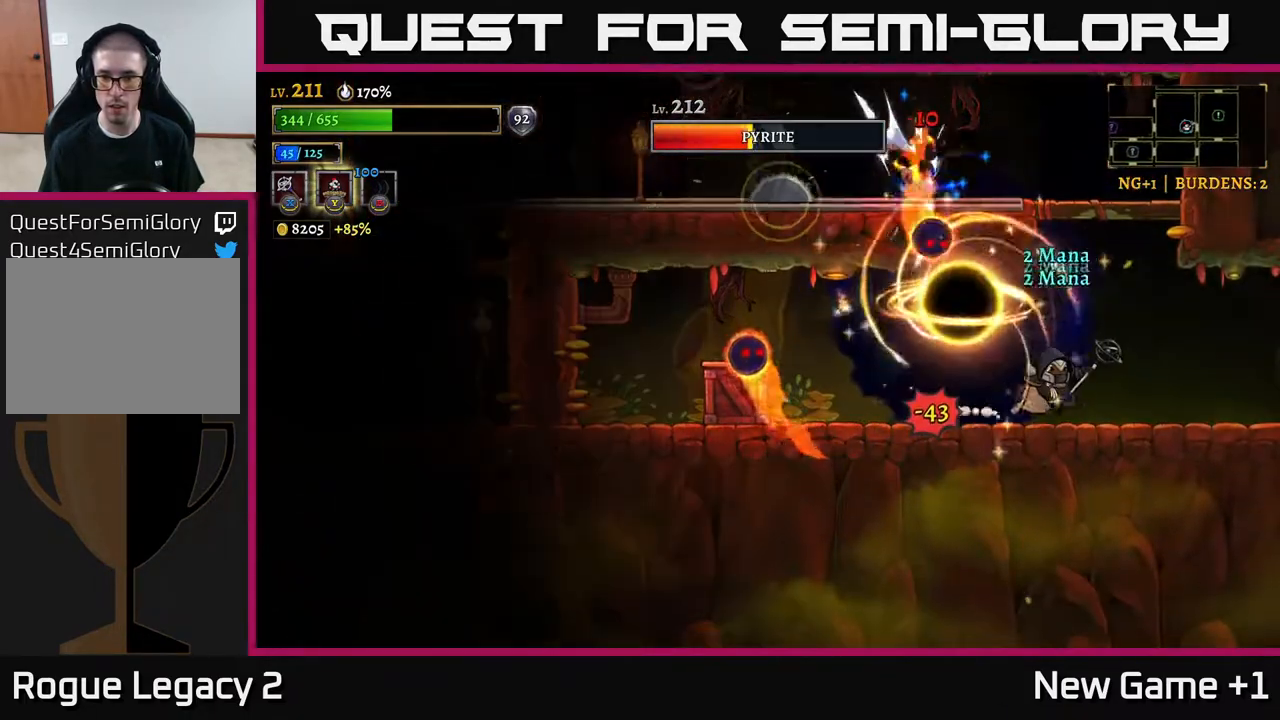
{"buttons": [], "left_stick": "center", "right_stick": "center", "events": [[333, "left_stick", "center"]]}
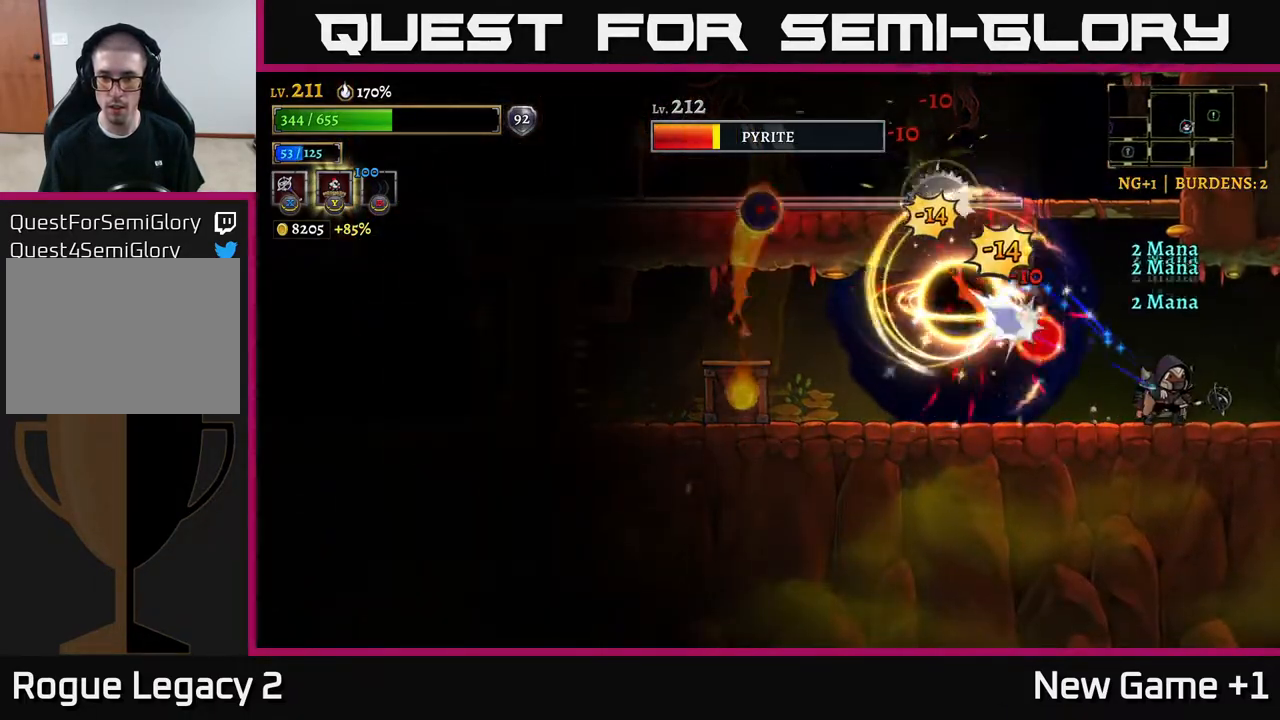
{"buttons": ["L2"], "left_stick": "left", "right_stick": "center", "events": [[67, "left_stick", "right"], [233, "left_stick", "center"], [317, "A", "down"], [317, "left_stick", "right"], [417, "left_stick", "left"], [450, "A", "up"], [467, "L2", "down"]]}
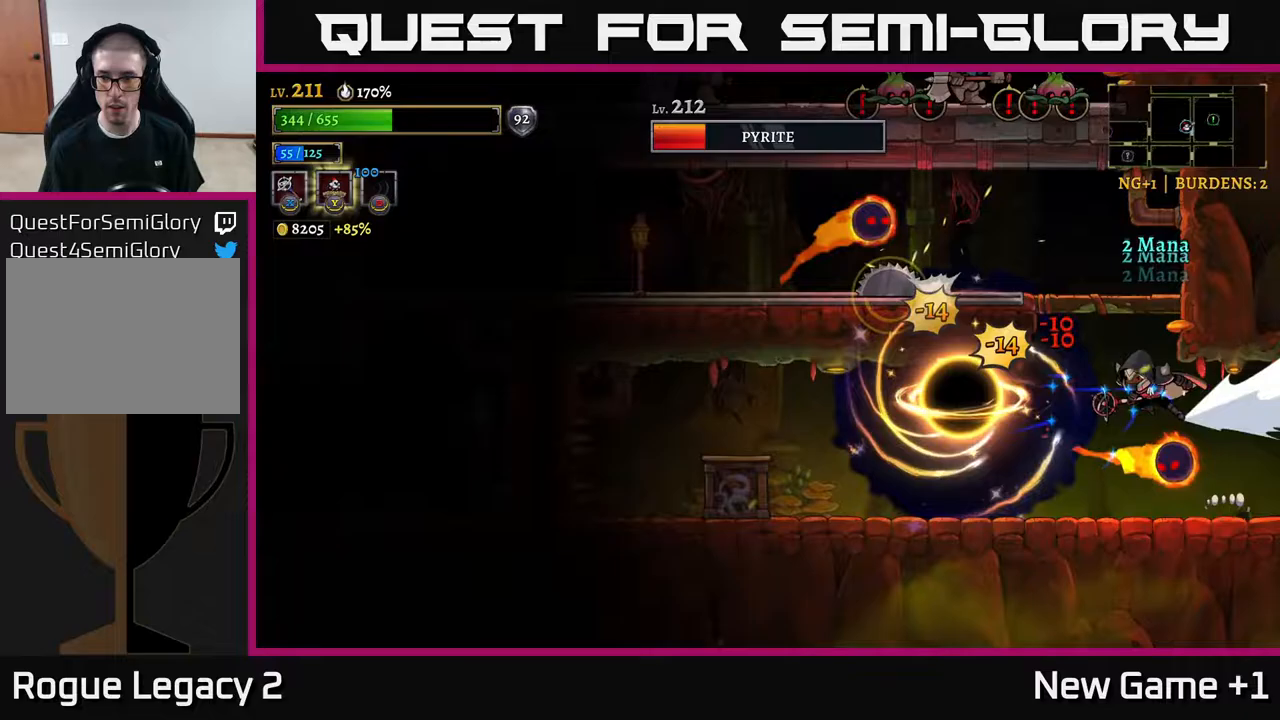
{"buttons": [], "left_stick": "left", "right_stick": "center", "events": [[167, "L2", "up"], [283, "left_stick", "center"], [350, "left_stick", "left"]]}
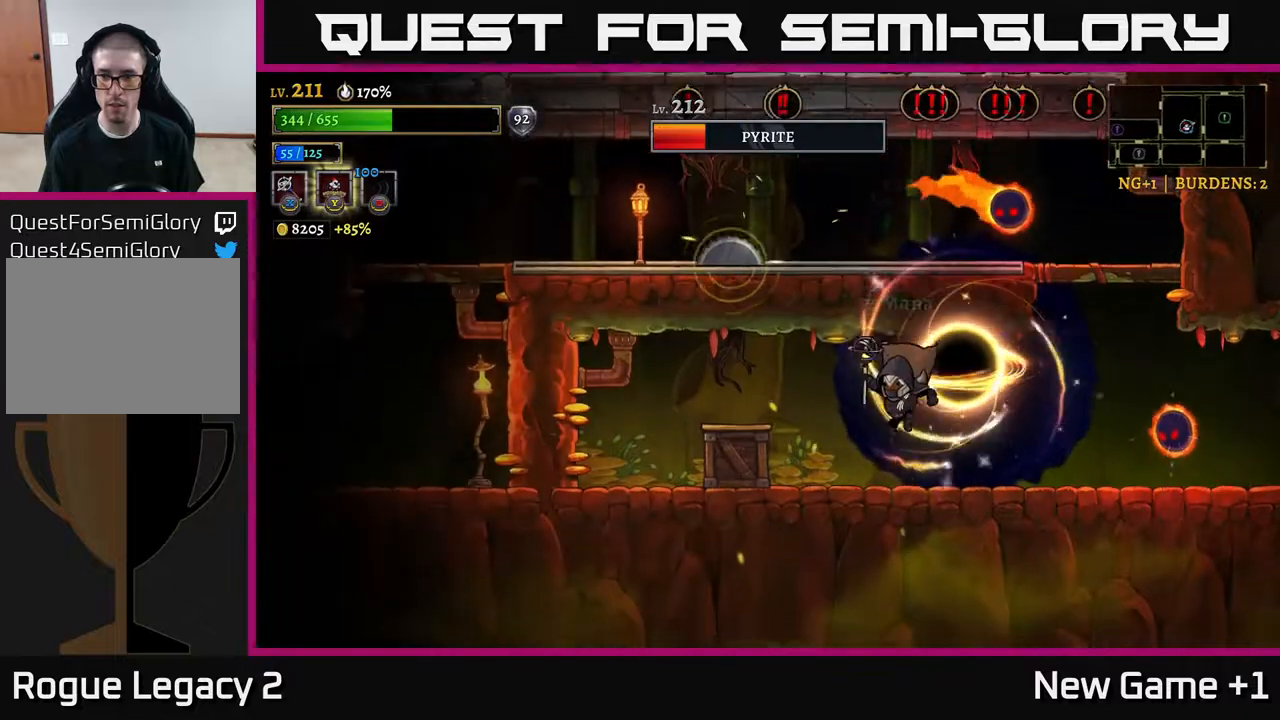
{"buttons": [], "left_stick": "left", "right_stick": "center", "events": [[33, "left_stick", "right"], [150, "A", "down"], [183, "X", "down"], [217, "A", "up"], [283, "X", "up"], [300, "left_stick", "center"], [483, "left_stick", "left"]]}
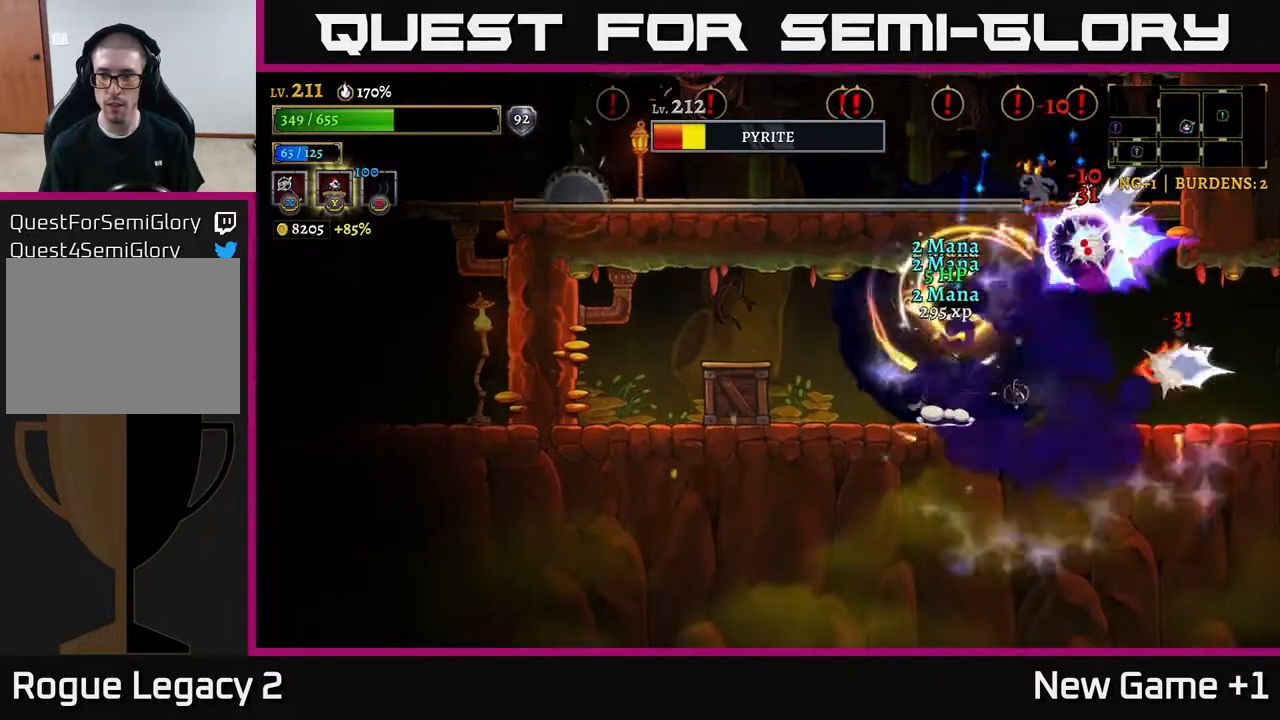
{"buttons": [], "left_stick": "left", "right_stick": "center", "events": [[183, "L2", "down"], [383, "L2", "up"]]}
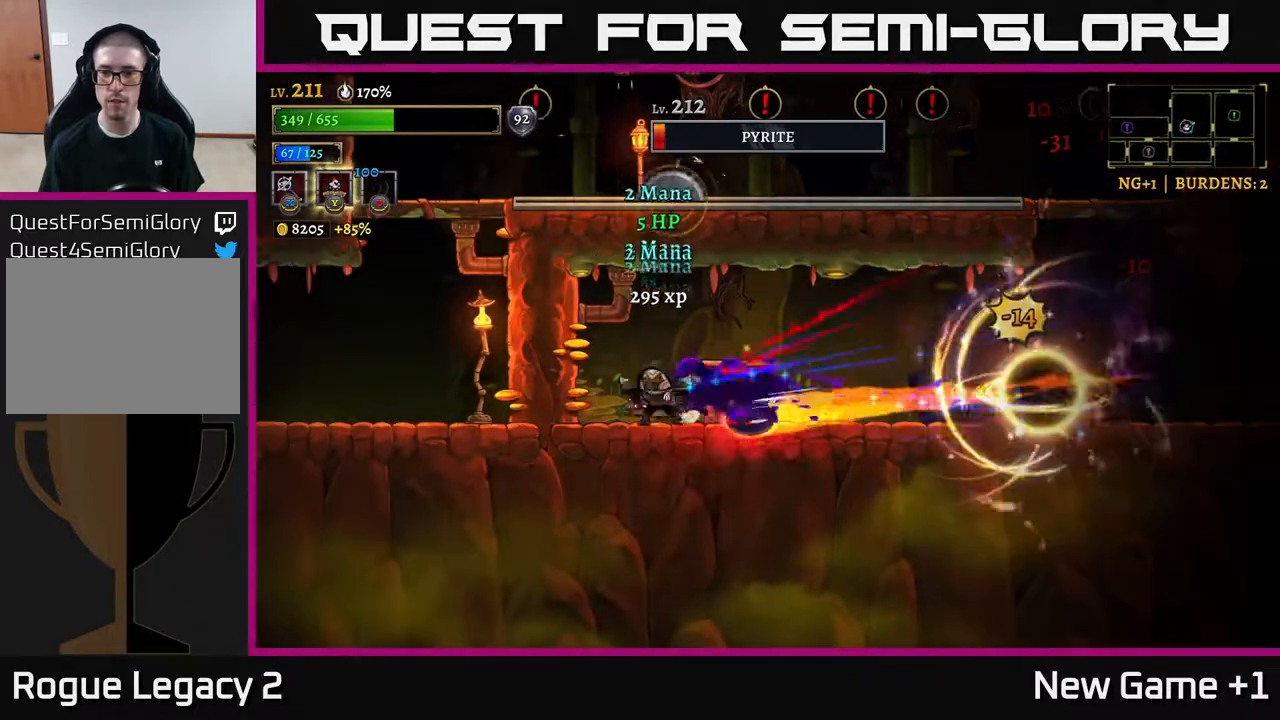
{"buttons": [], "left_stick": "right", "right_stick": "center", "events": [[317, "A", "down"], [367, "left_stick", "center"], [400, "A", "up"], [417, "left_stick", "right"]]}
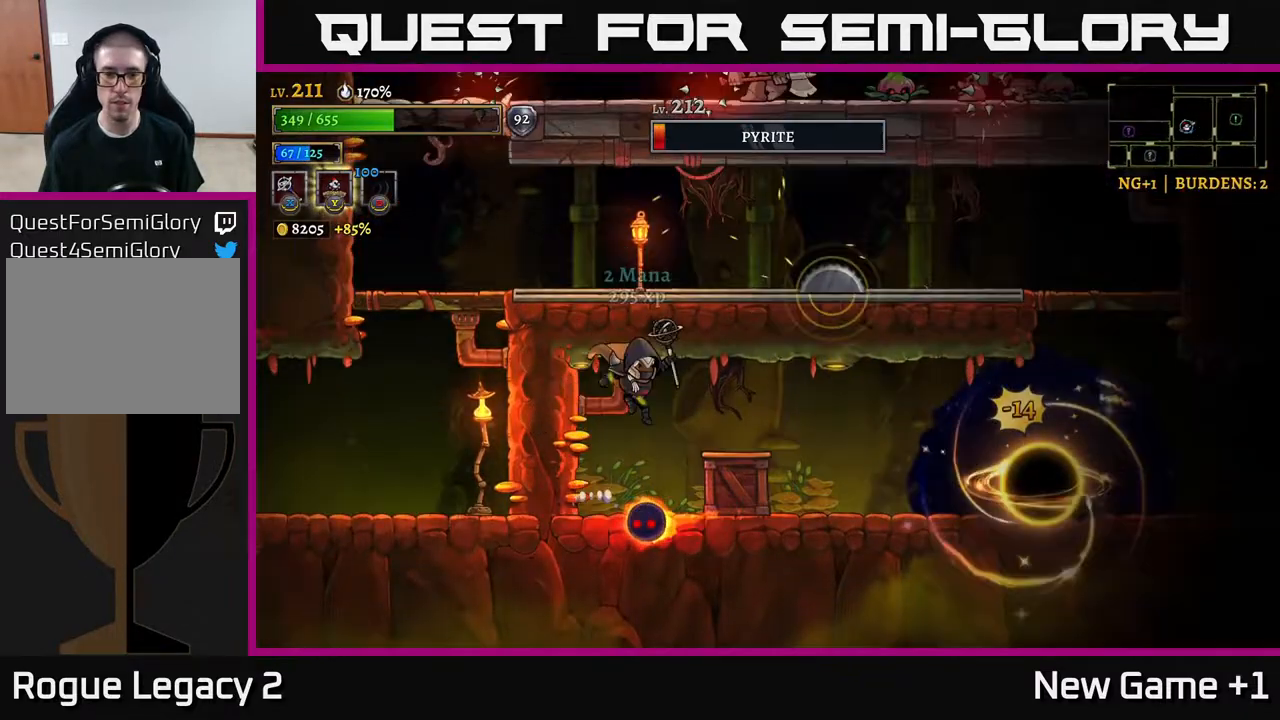
{"buttons": ["X"], "left_stick": "left", "right_stick": "center", "events": [[383, "left_stick", "left"], [433, "X", "down"]]}
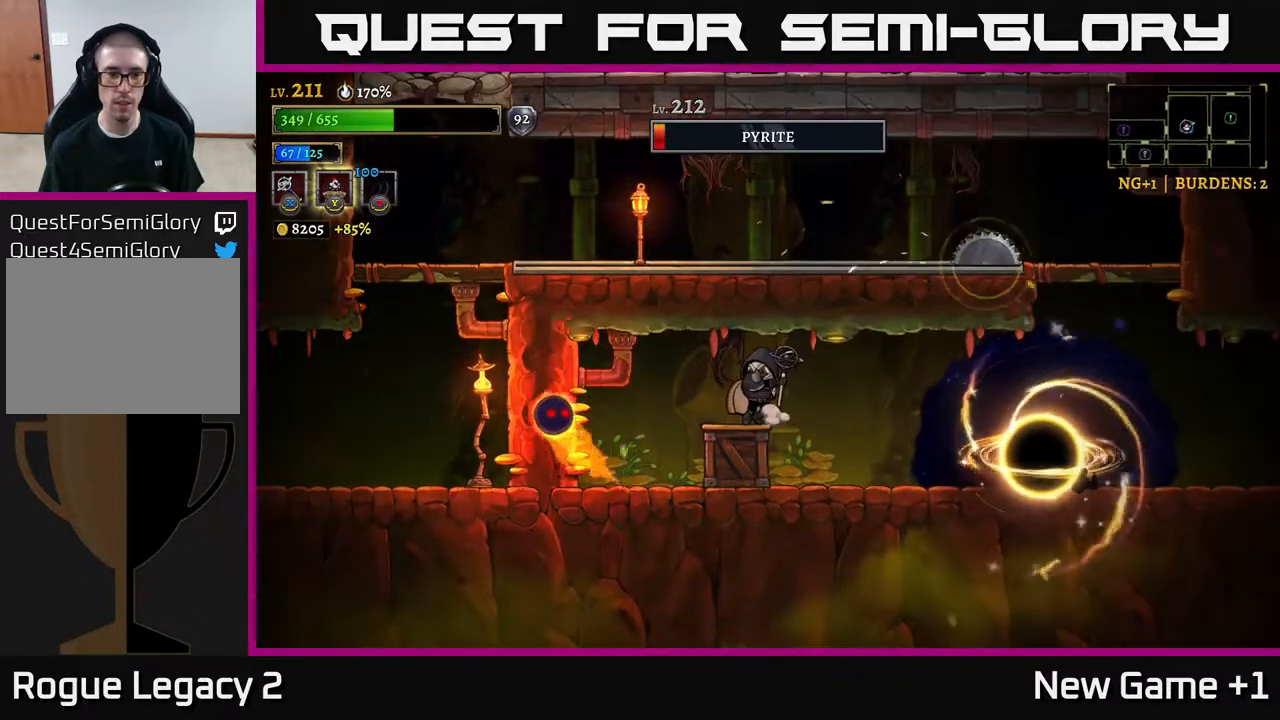
{"buttons": [], "left_stick": "right", "right_stick": "center", "events": [[83, "X", "up"], [150, "left_stick", "center"], [367, "left_stick", "left"], [500, "left_stick", "right"]]}
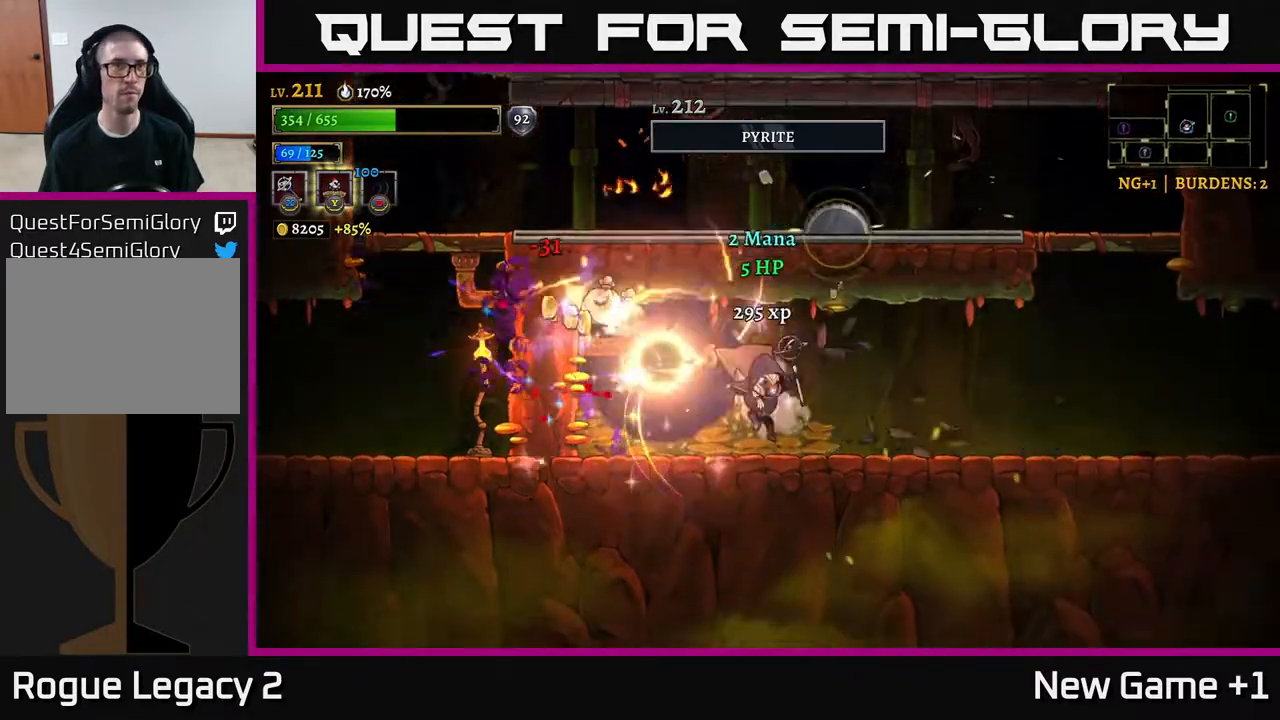
{"buttons": [], "left_stick": "center", "right_stick": "center", "events": [[333, "left_stick", "left"], [483, "left_stick", "center"]]}
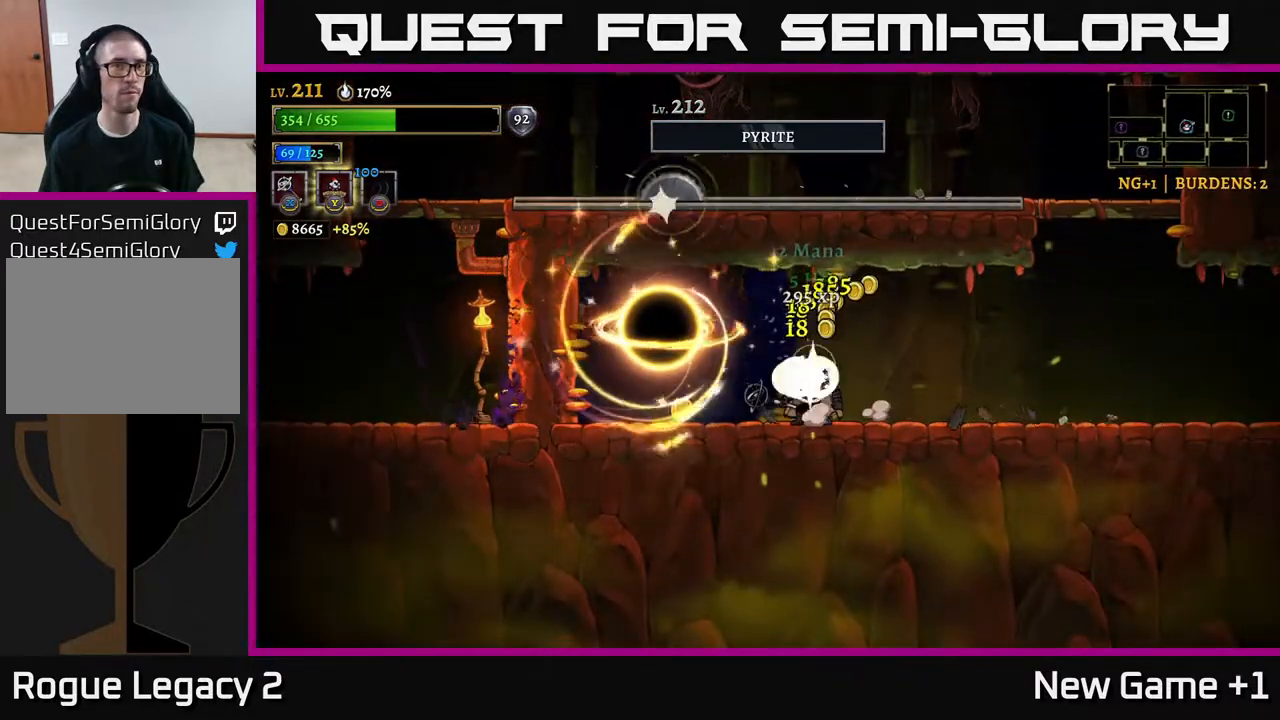
{"buttons": [], "left_stick": "right", "right_stick": "center", "events": [[300, "left_stick", "left"], [500, "left_stick", "right"]]}
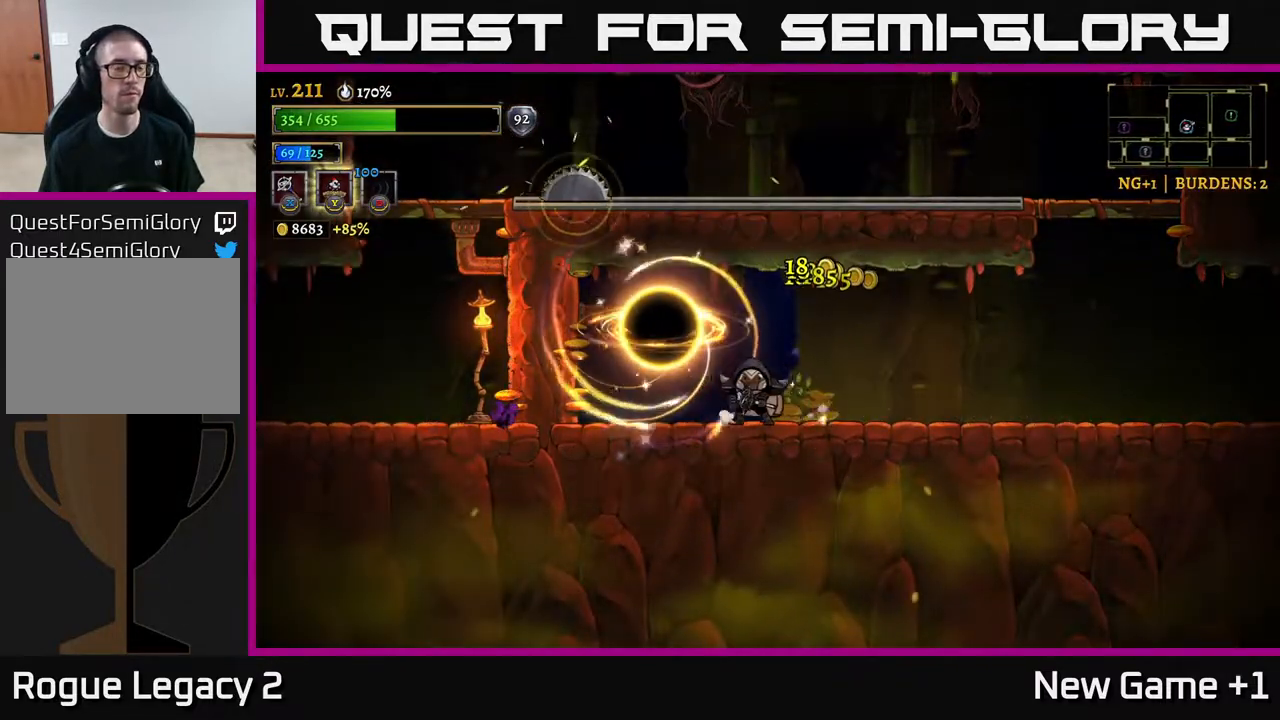
{"buttons": ["A"], "left_stick": "right", "right_stick": "center", "events": [[100, "R2", "down"], [417, "R2", "up"], [467, "A", "down"]]}
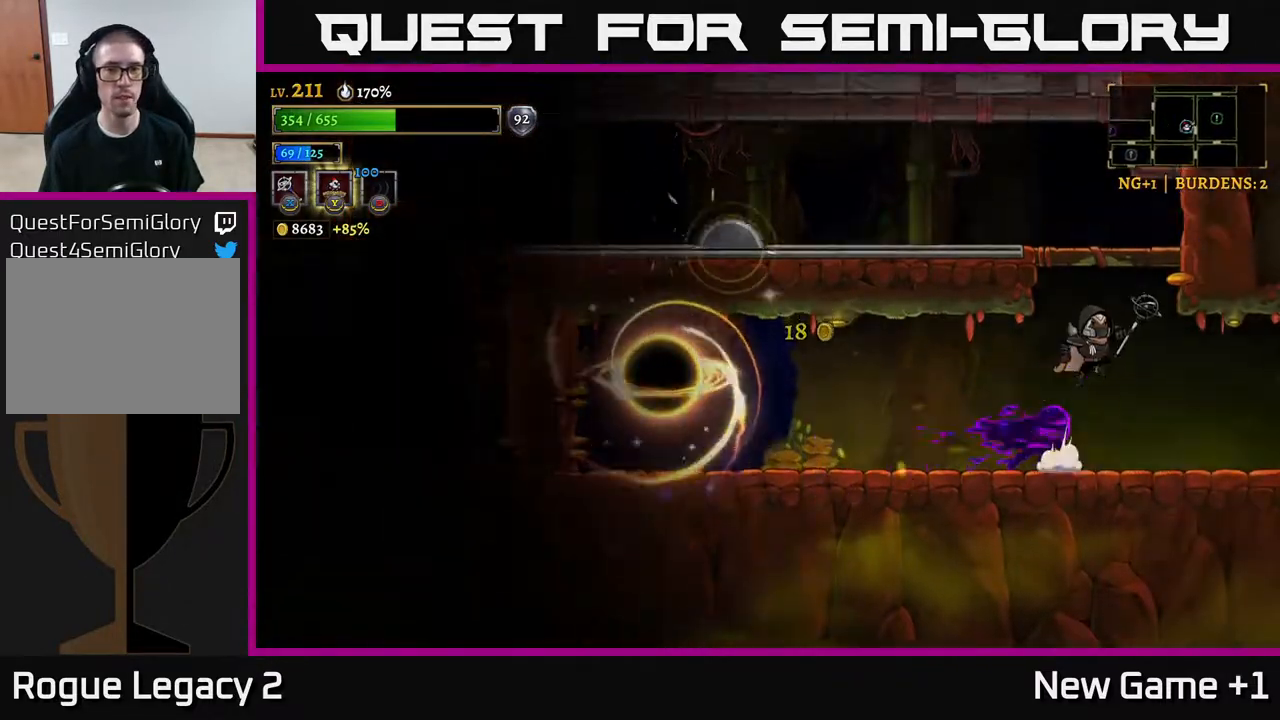
{"buttons": [], "left_stick": "center", "right_stick": "center", "events": [[100, "left_stick", "left"], [200, "left_stick", "center"], [400, "A", "up"]]}
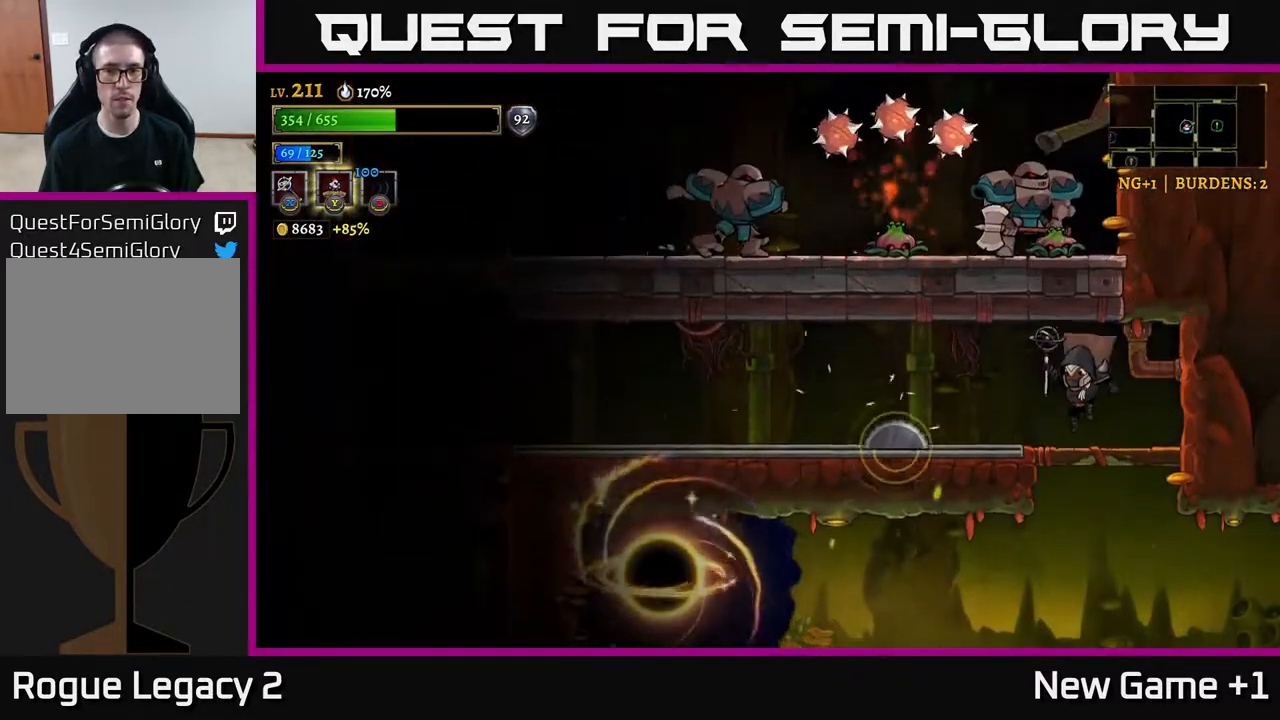
{"buttons": ["A"], "left_stick": "center", "right_stick": "center", "events": [[333, "A", "down"], [367, "X", "down"], [367, "left_stick", "left"], [467, "left_stick", "center"], [483, "X", "up"]]}
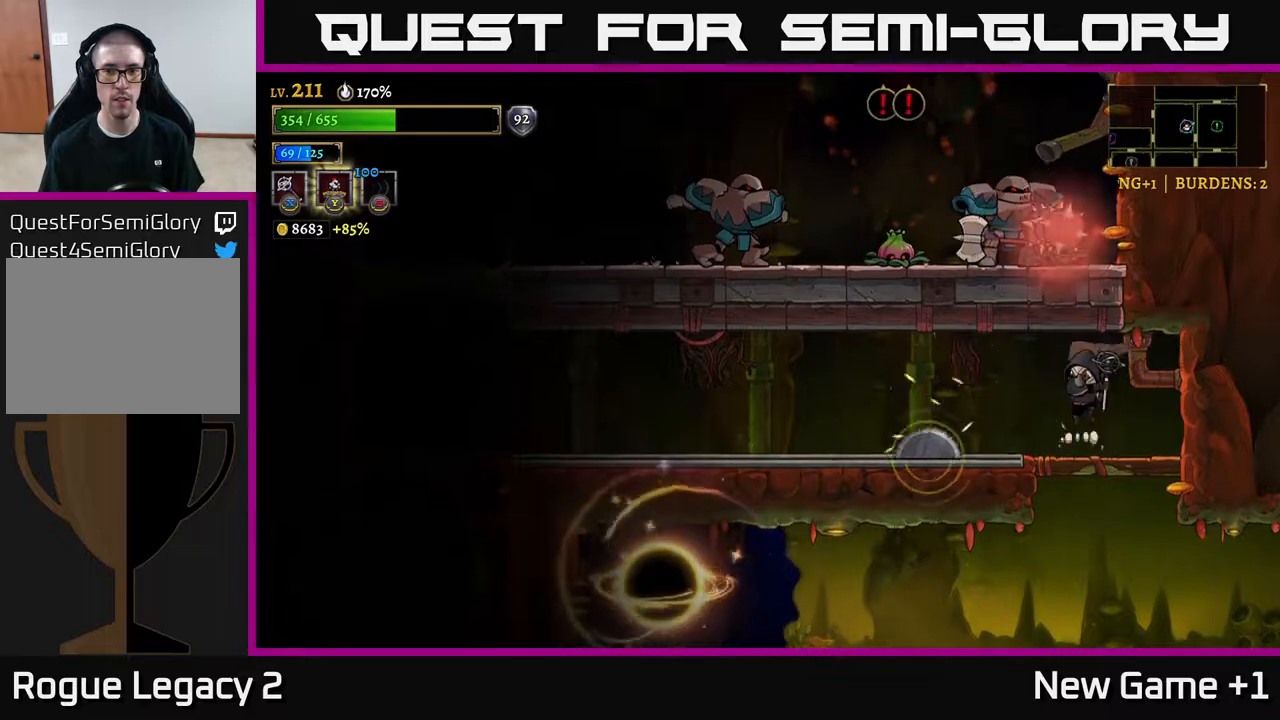
{"buttons": [], "left_stick": "center", "right_stick": "center", "events": [[17, "A", "up"]]}
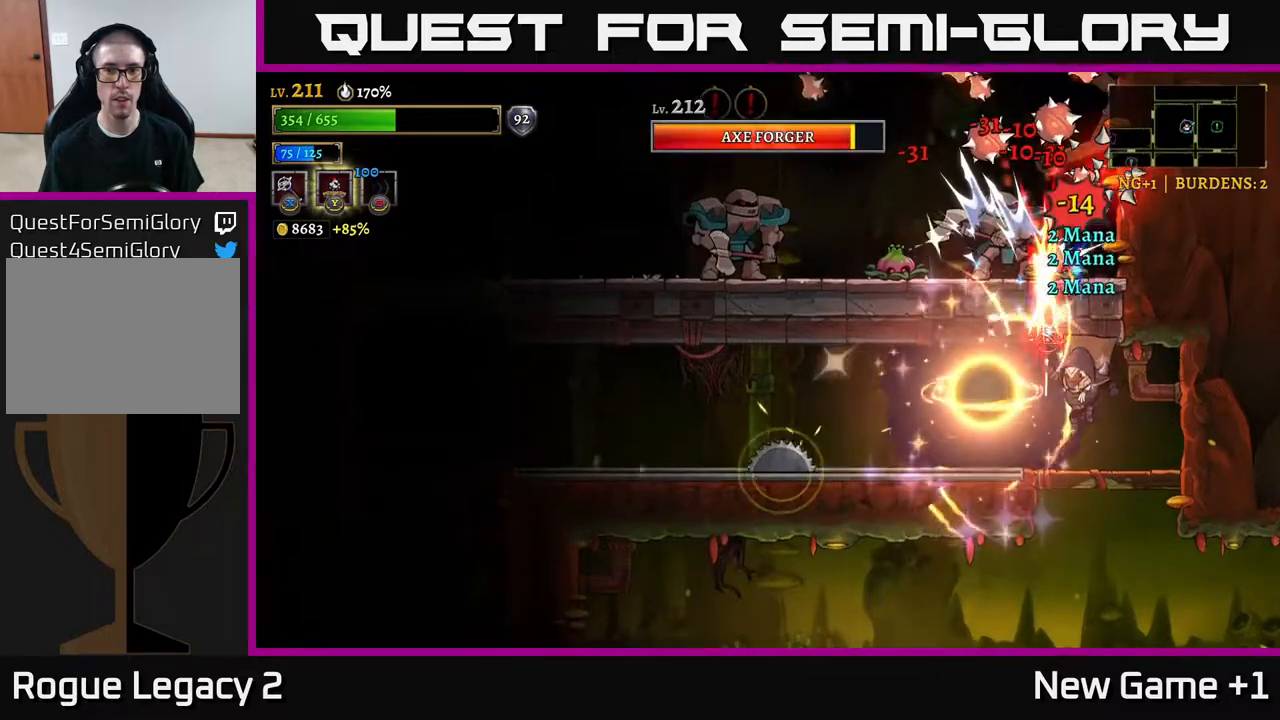
{"buttons": [], "left_stick": "center", "right_stick": "center", "events": [[217, "left_stick", "left"], [367, "left_stick", "center"]]}
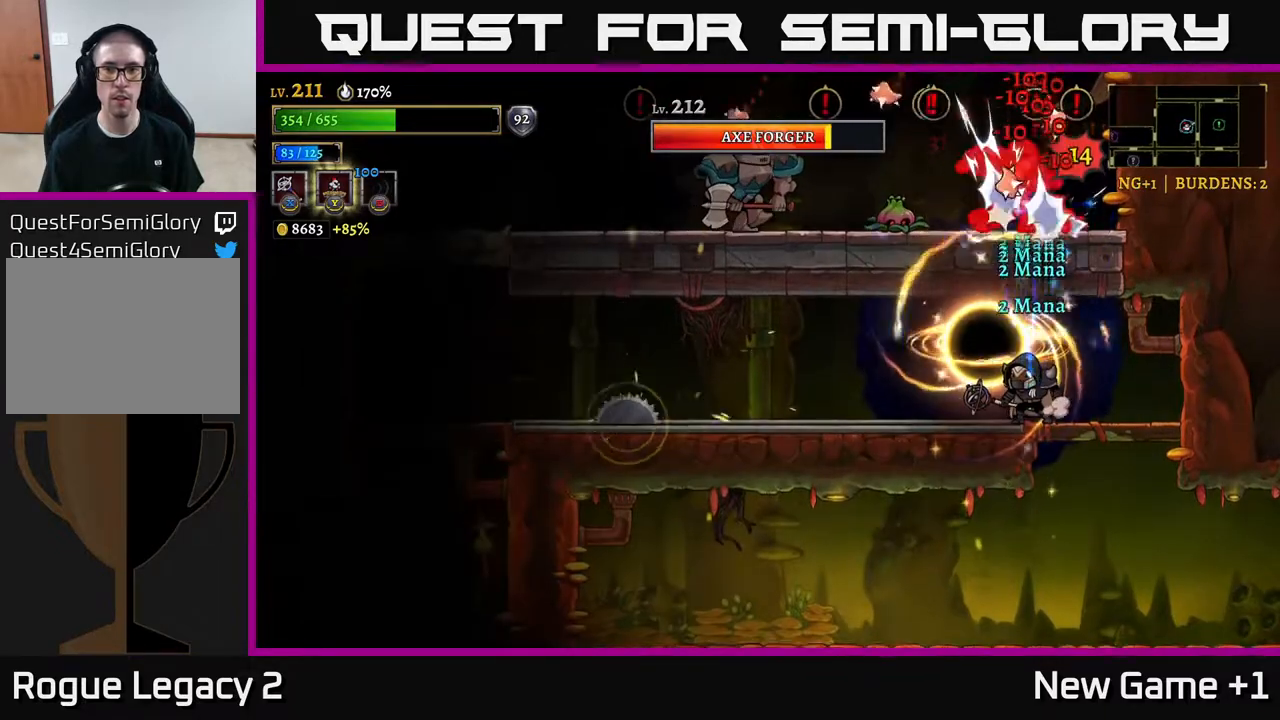
{"buttons": [], "left_stick": "center", "right_stick": "center", "events": []}
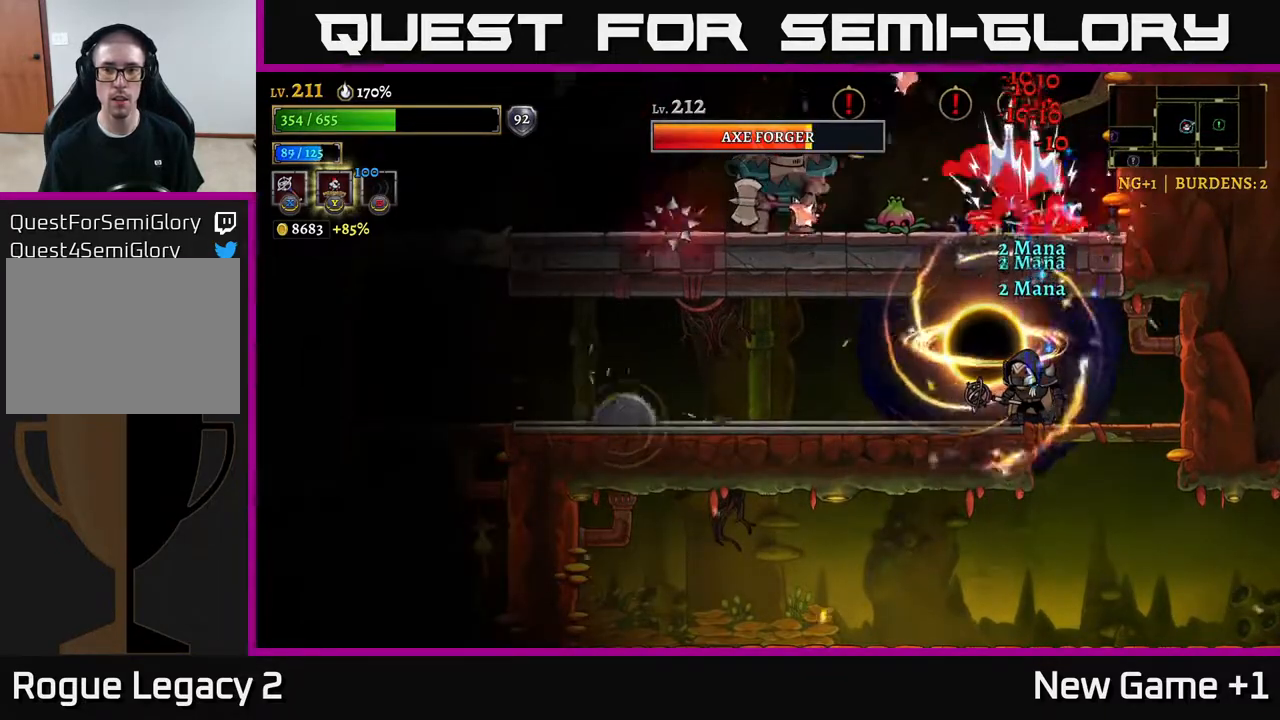
{"buttons": [], "left_stick": "right", "right_stick": "center", "events": [[117, "left_stick", "left"], [183, "A", "down"], [217, "X", "down"], [367, "X", "up"], [383, "A", "up"], [400, "left_stick", "center"], [467, "left_stick", "right"]]}
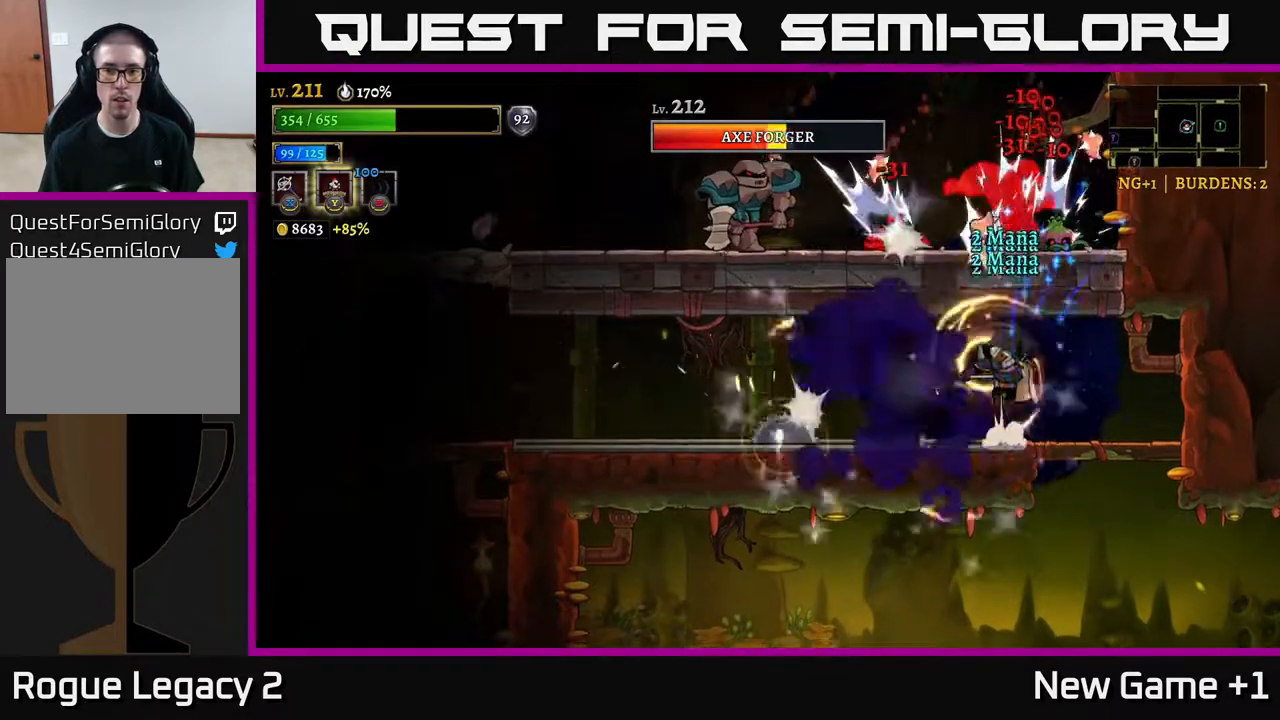
{"buttons": [], "left_stick": "right", "right_stick": "center", "events": []}
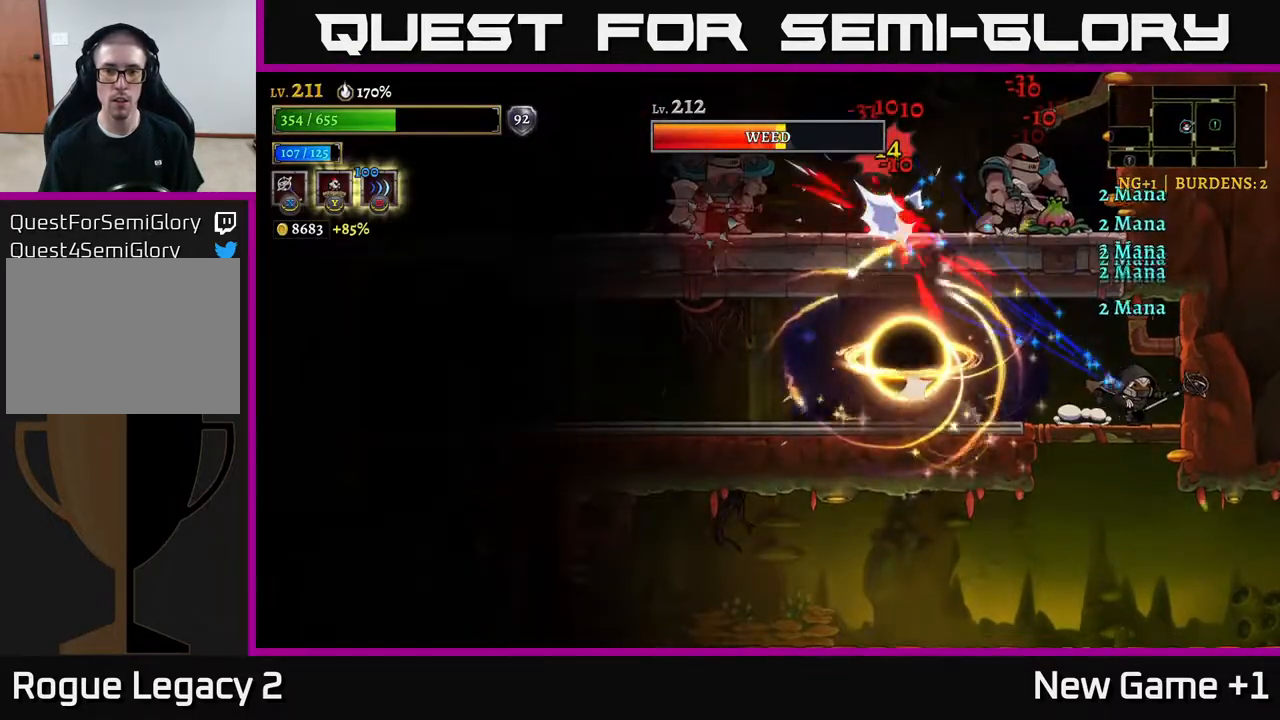
{"buttons": [], "left_stick": "center", "right_stick": "center", "events": [[200, "left_stick", "center"]]}
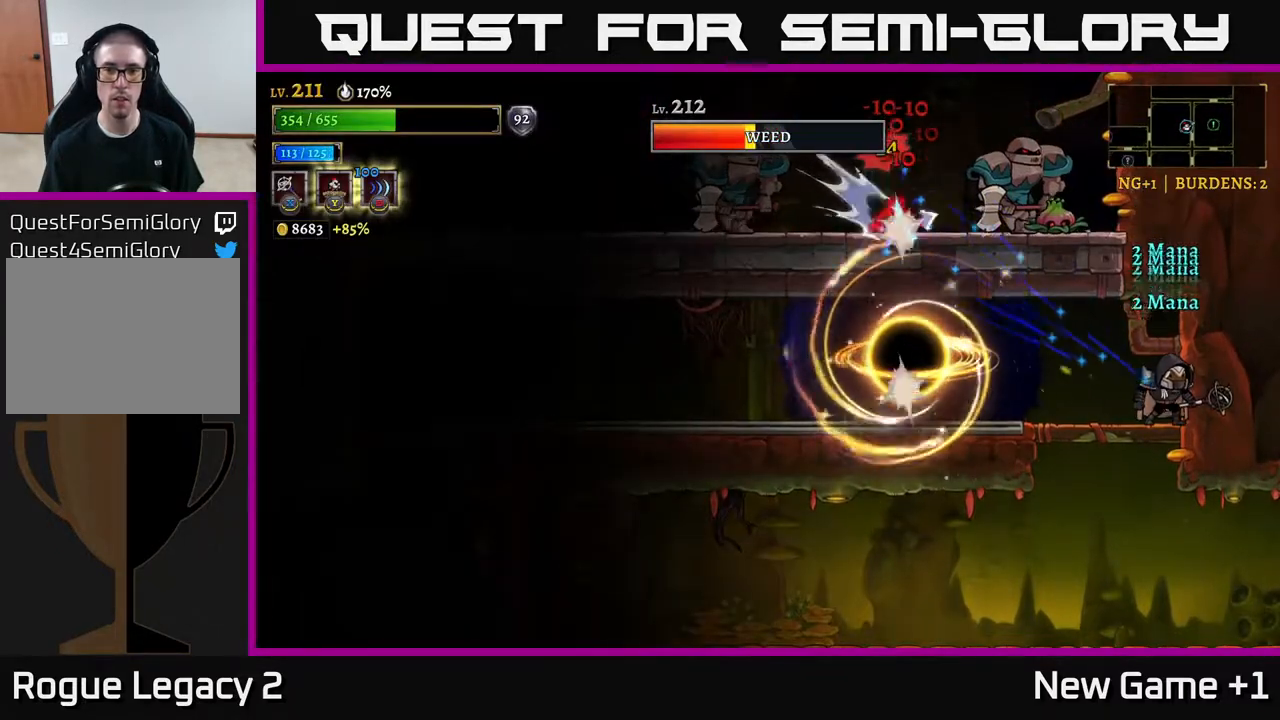
{"buttons": [], "left_stick": "center", "right_stick": "center", "events": []}